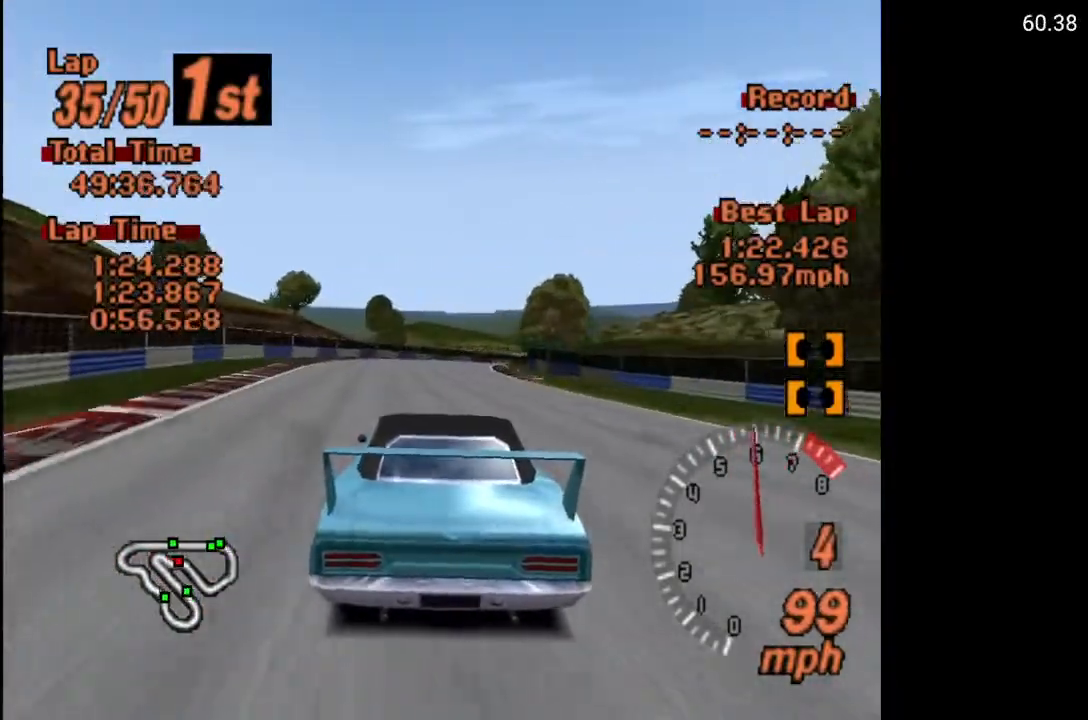
Gameplay with a controller (Xbox layout); each line is a JSON object with the inputs held at the frame after it. "events" lists button and stick changes between this image and that frame as [ms after this image, input, new state], when the widget could be followed in between.
{"buttons": ["A", "DPAD_RIGHT"], "left_stick": "center", "right_stick": "center", "events": [[83, "DPAD_RIGHT", "down"], [167, "DPAD_RIGHT", "up"], [467, "DPAD_RIGHT", "down"]]}
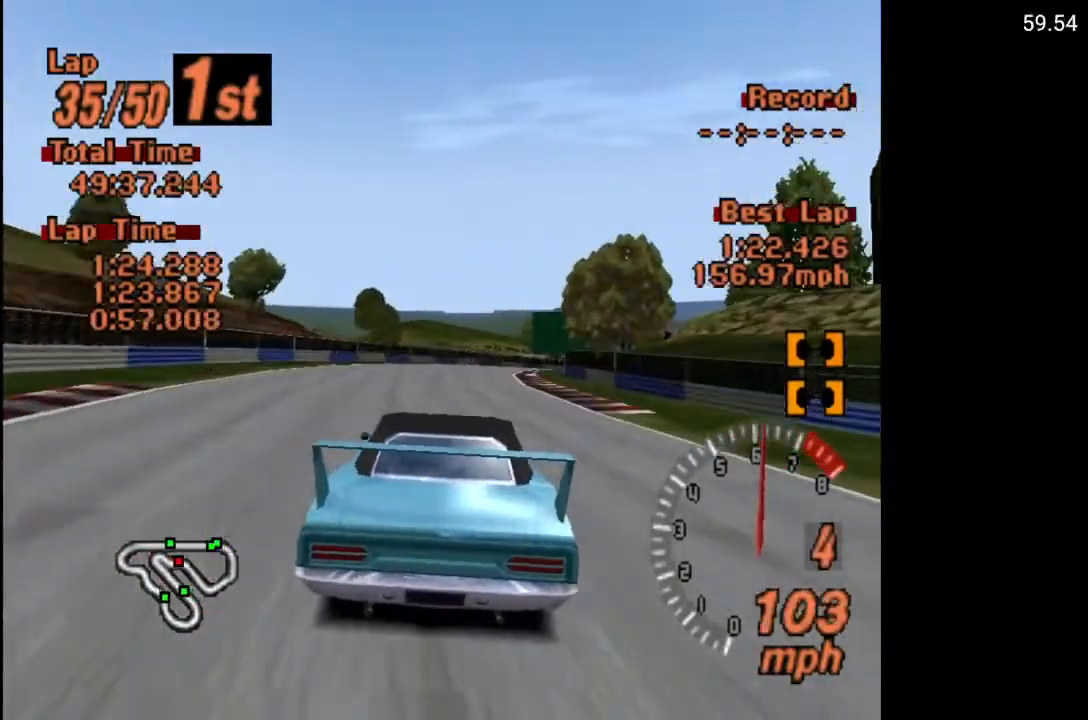
{"buttons": ["A", "DPAD_RIGHT"], "left_stick": "center", "right_stick": "center", "events": [[183, "DPAD_RIGHT", "up"], [317, "DPAD_RIGHT", "down"]]}
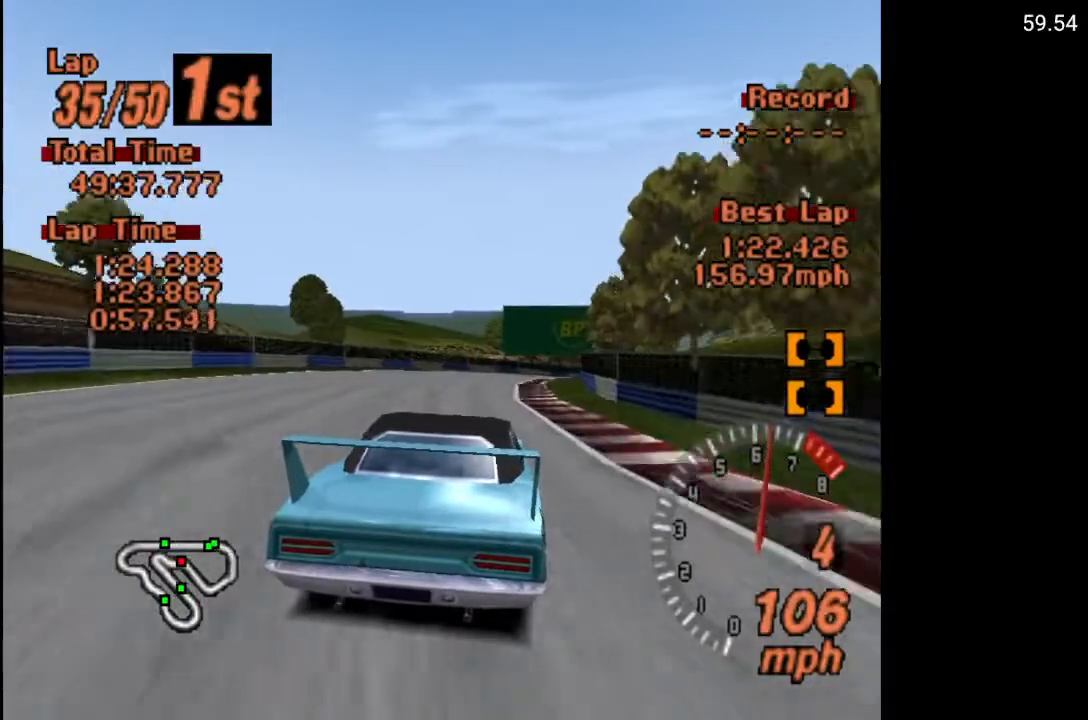
{"buttons": ["DPAD_RIGHT"], "left_stick": "center", "right_stick": "center", "events": [[33, "DPAD_RIGHT", "up"], [233, "DPAD_RIGHT", "down"], [400, "A", "up"]]}
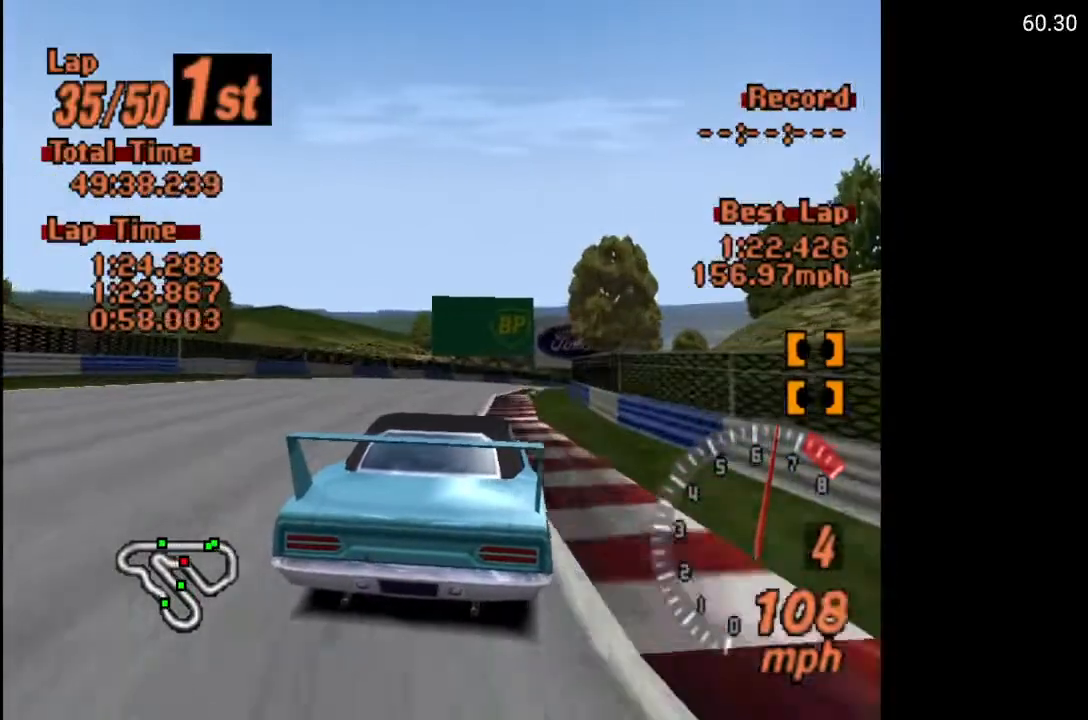
{"buttons": ["A", "DPAD_RIGHT"], "left_stick": "center", "right_stick": "center", "events": [[383, "A", "down"]]}
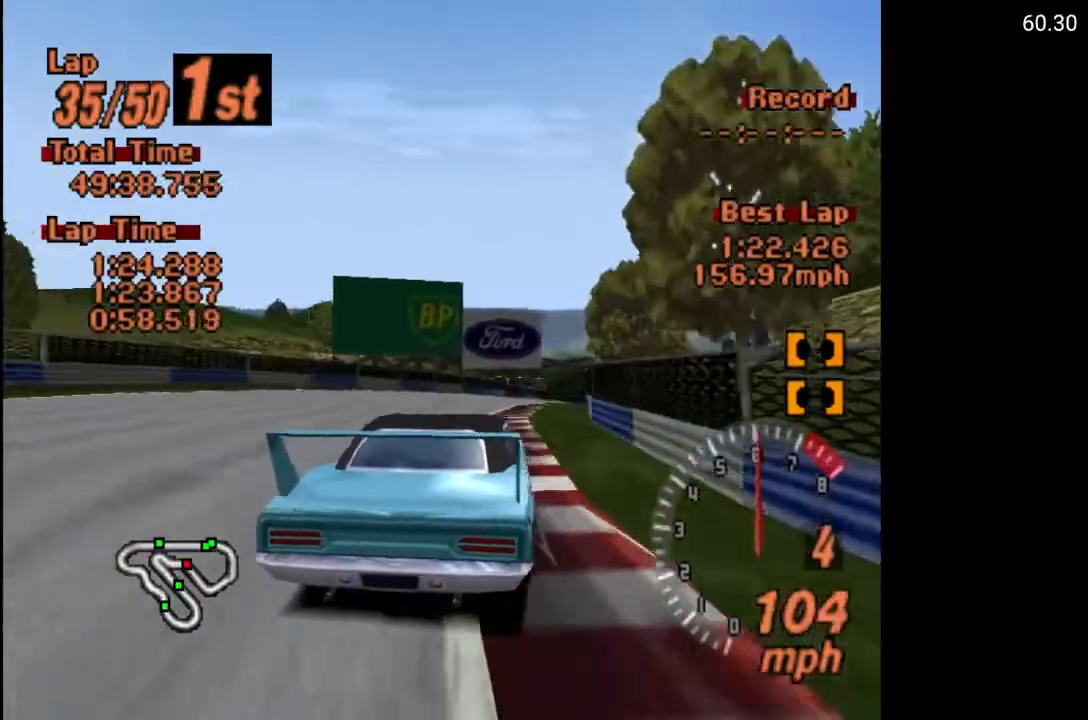
{"buttons": ["A", "DPAD_RIGHT"], "left_stick": "center", "right_stick": "center", "events": []}
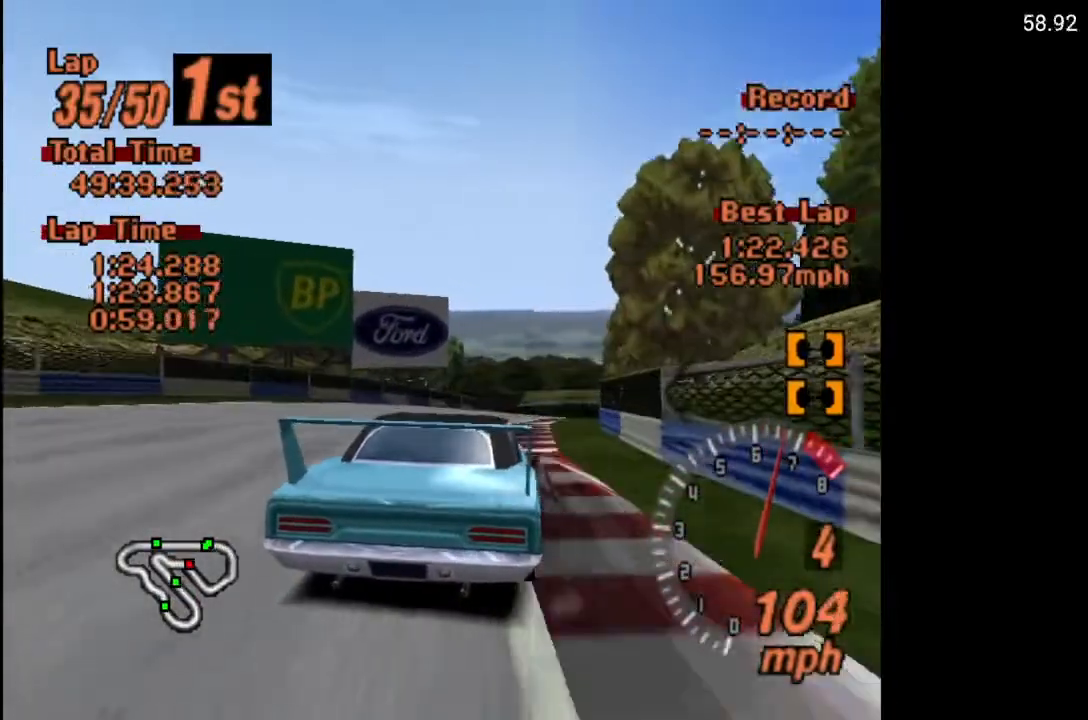
{"buttons": ["A", "DPAD_RIGHT"], "left_stick": "center", "right_stick": "center", "events": []}
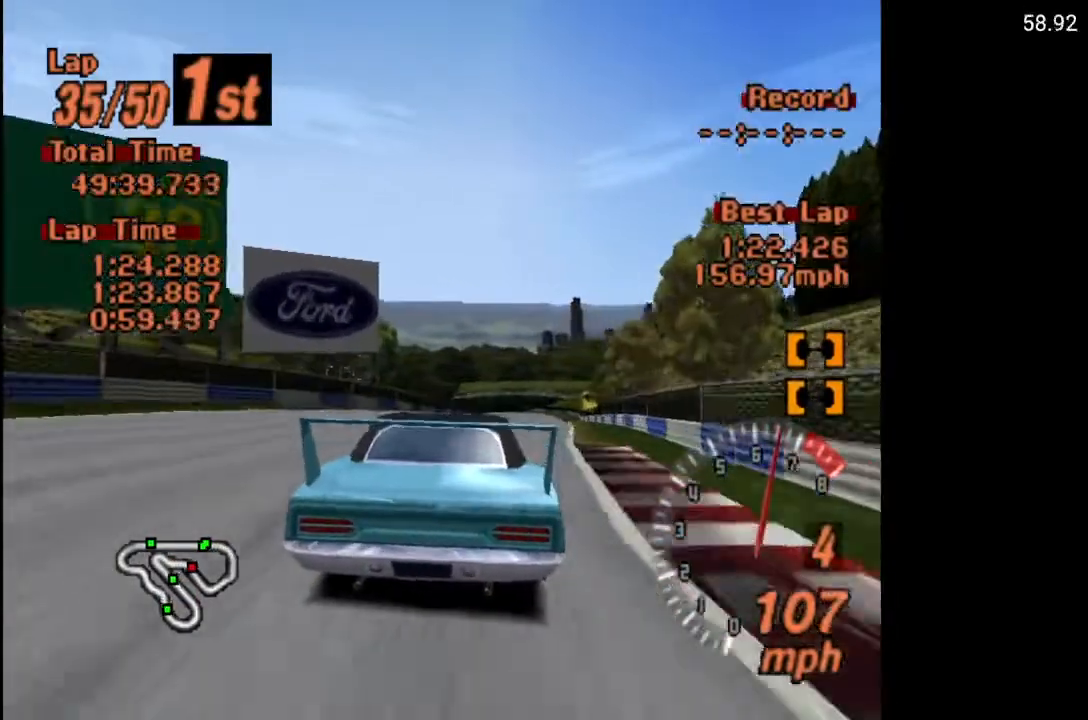
{"buttons": ["A"], "left_stick": "center", "right_stick": "center", "events": [[500, "DPAD_RIGHT", "up"]]}
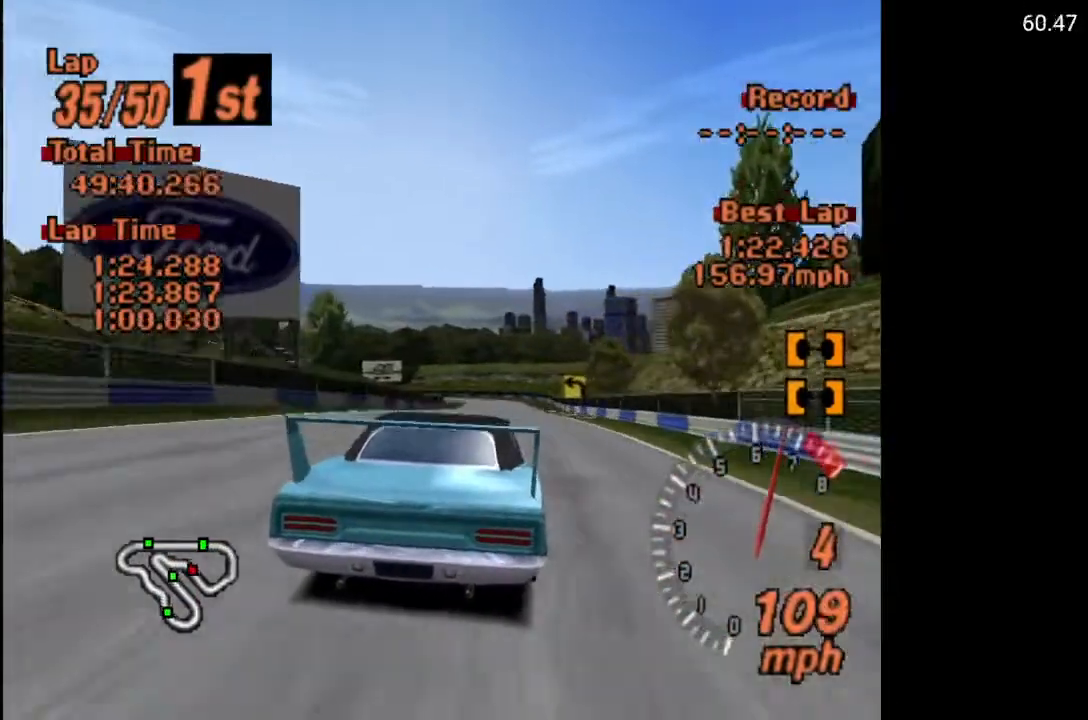
{"buttons": ["A", "DPAD_RIGHT"], "left_stick": "center", "right_stick": "center", "events": [[500, "DPAD_RIGHT", "down"]]}
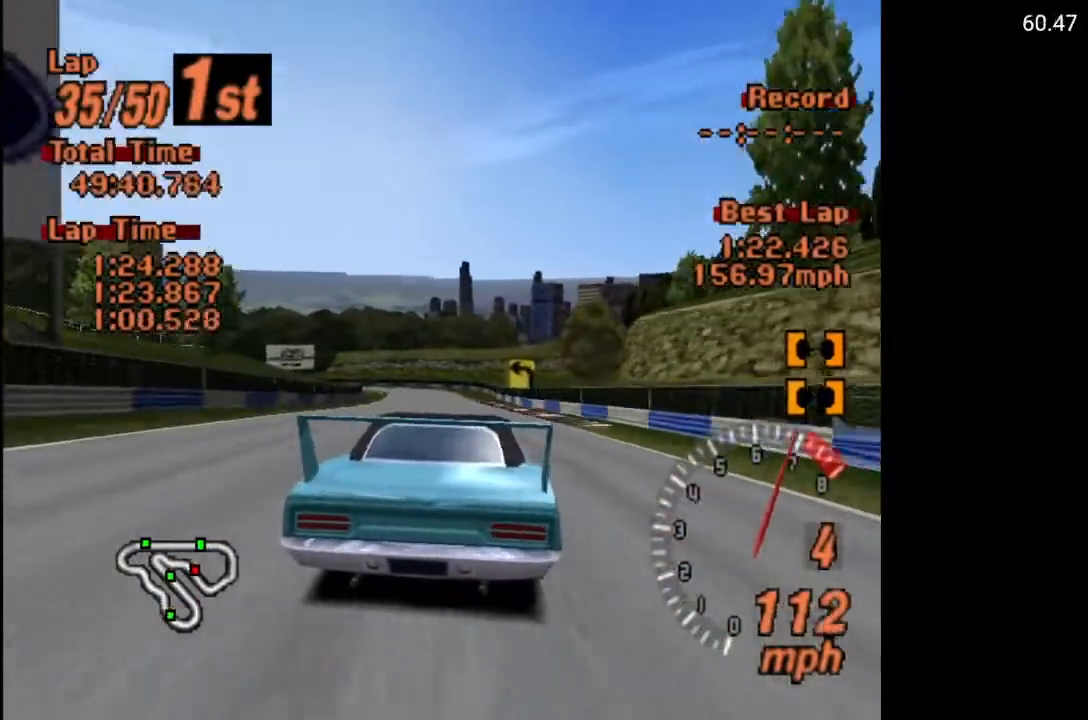
{"buttons": ["A"], "left_stick": "center", "right_stick": "center", "events": [[67, "DPAD_RIGHT", "up"], [350, "DPAD_LEFT", "down"], [450, "DPAD_LEFT", "up"]]}
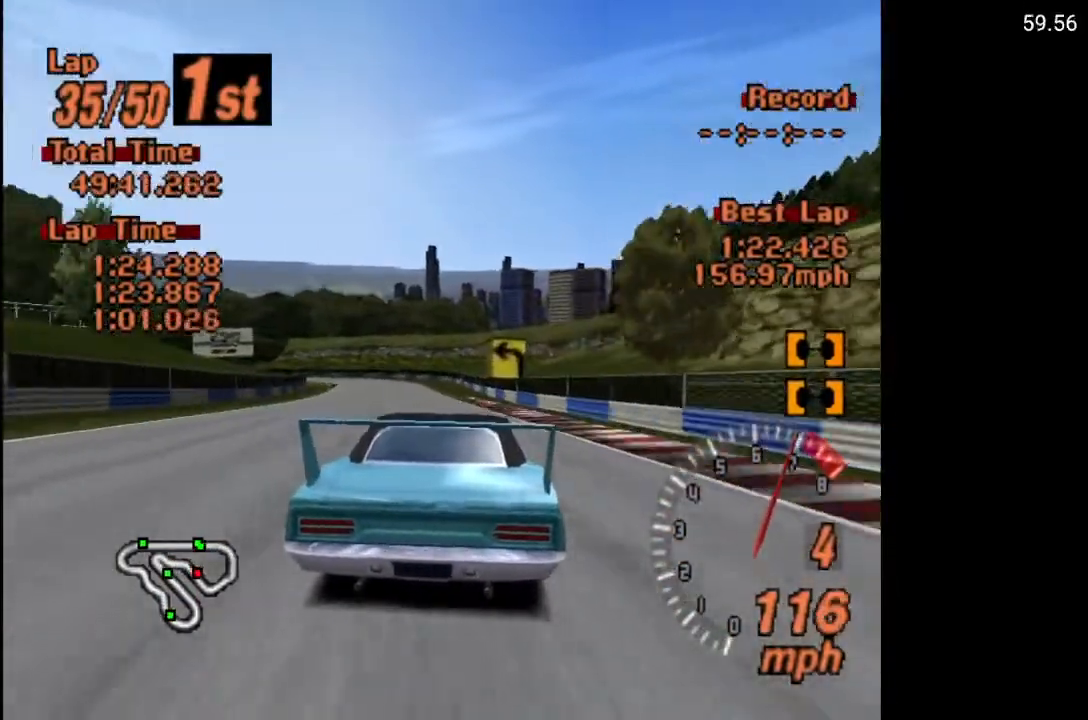
{"buttons": ["A", "DPAD_LEFT"], "left_stick": "center", "right_stick": "center", "events": [[33, "R2", "down"], [167, "R2", "up"], [200, "DPAD_LEFT", "down"], [300, "DPAD_LEFT", "up"], [467, "DPAD_LEFT", "down"]]}
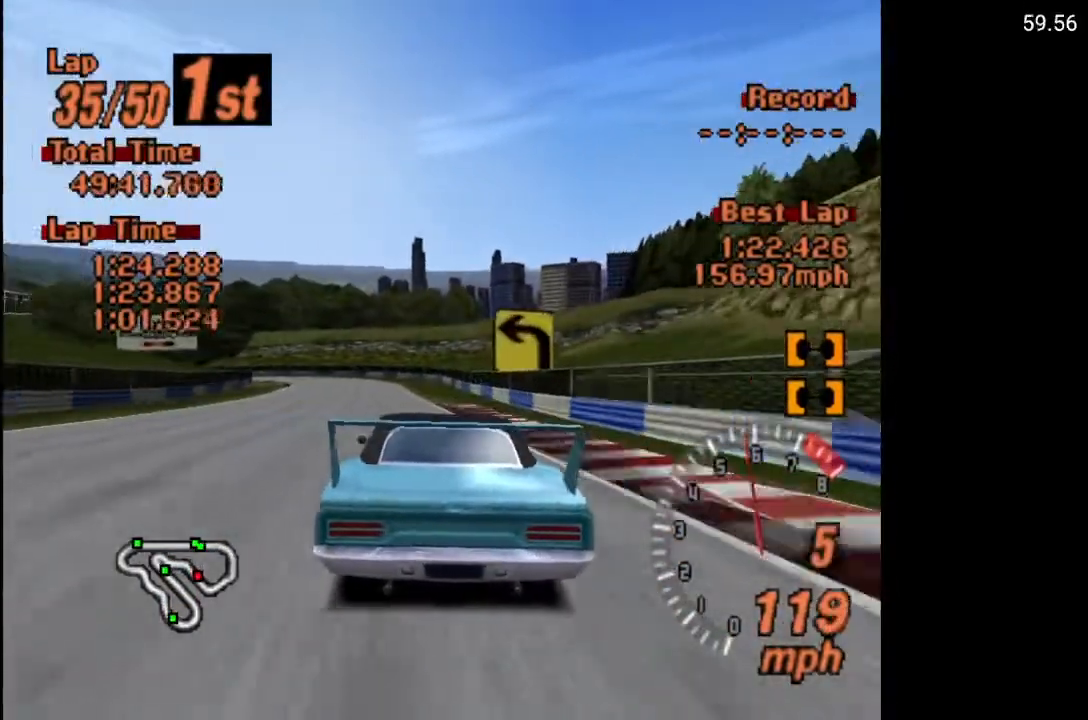
{"buttons": ["X"], "left_stick": "center", "right_stick": "center", "events": [[117, "DPAD_LEFT", "up"], [267, "DPAD_LEFT", "down"], [283, "A", "up"], [400, "DPAD_LEFT", "up"], [500, "X", "down"]]}
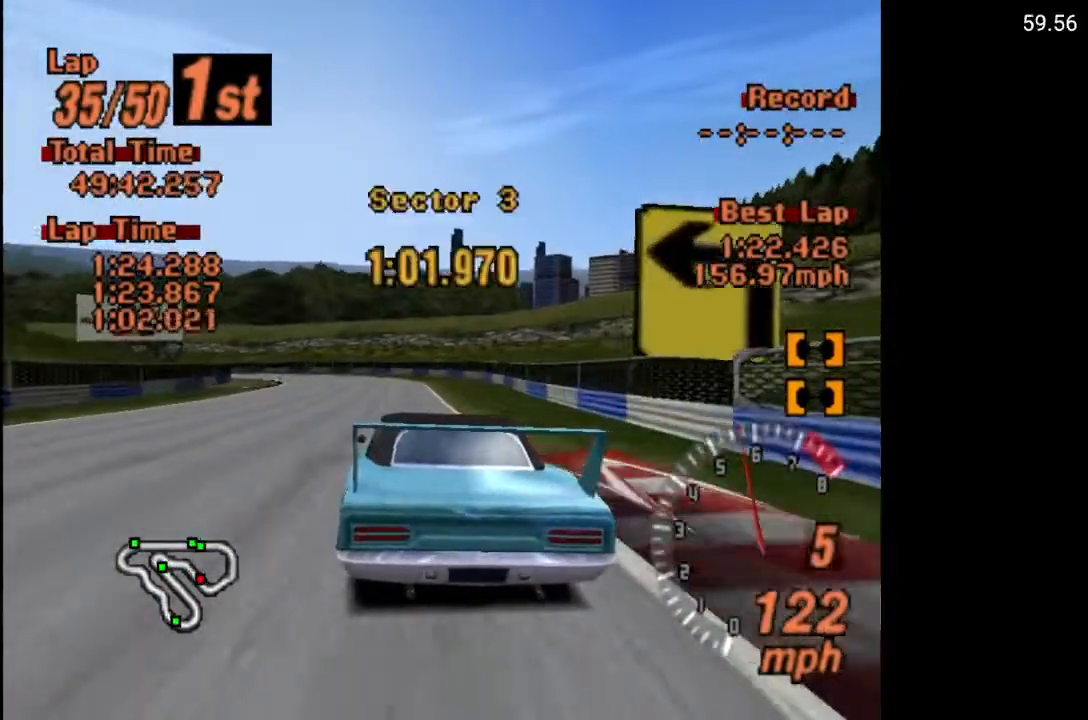
{"buttons": ["X"], "left_stick": "center", "right_stick": "center", "events": [[50, "L2", "down"], [167, "L2", "up"], [217, "DPAD_LEFT", "down"], [367, "DPAD_LEFT", "up"]]}
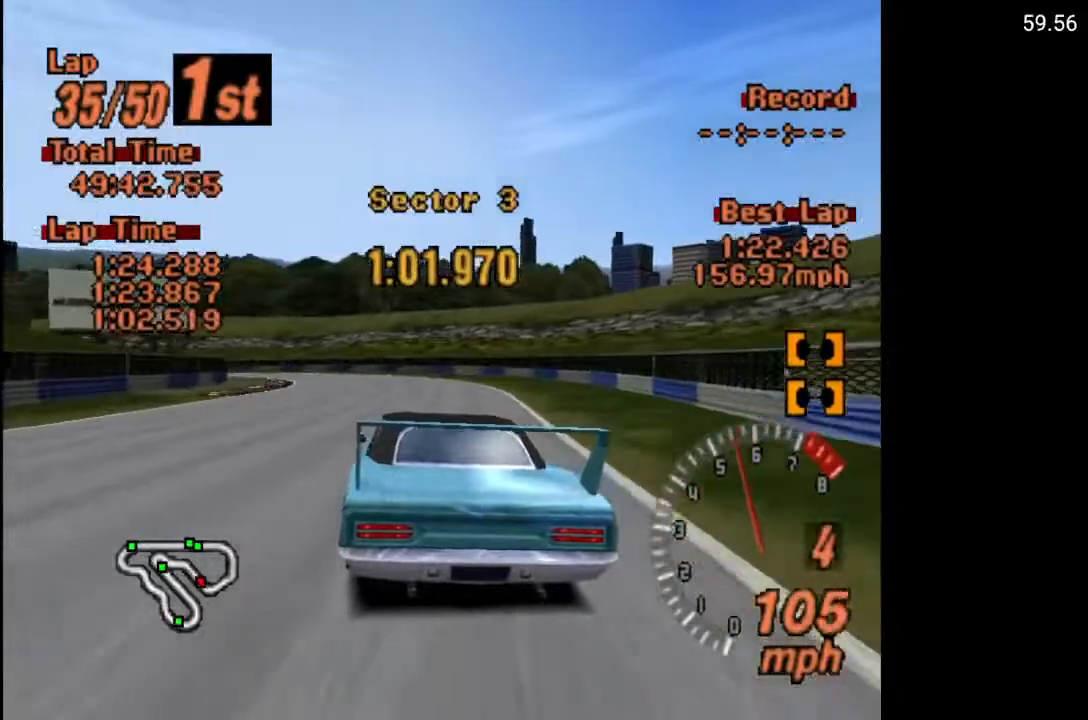
{"buttons": ["X"], "left_stick": "center", "right_stick": "center", "events": [[83, "DPAD_LEFT", "down"], [150, "L2", "down"], [233, "DPAD_LEFT", "up"], [250, "L2", "up"]]}
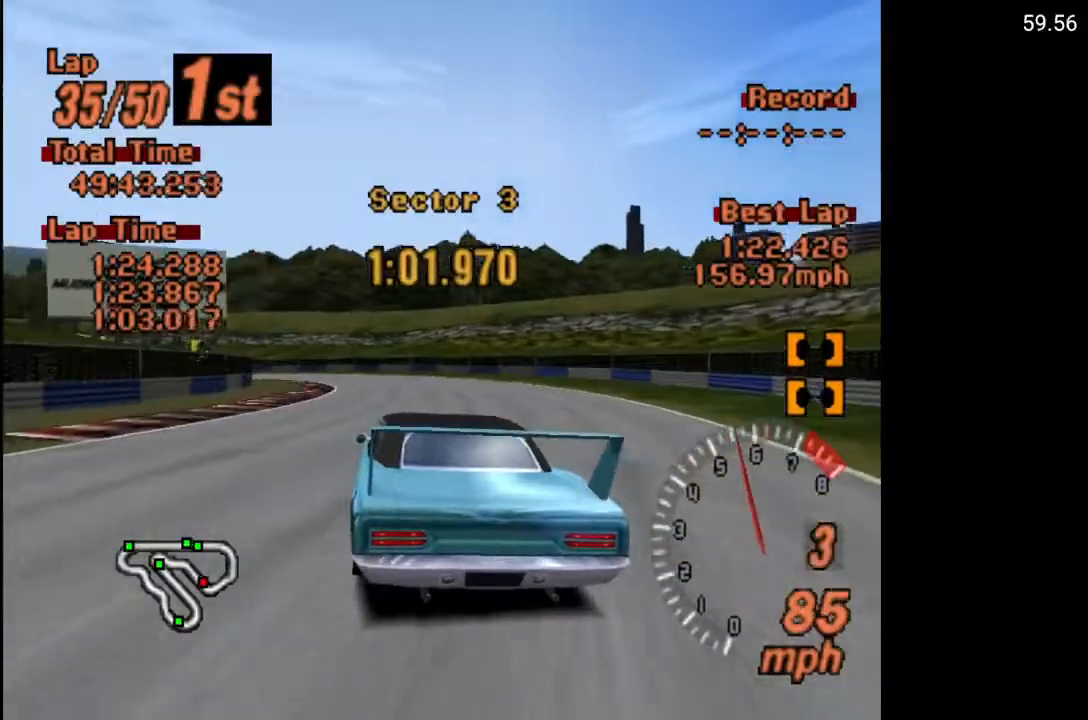
{"buttons": ["DPAD_LEFT"], "left_stick": "center", "right_stick": "center", "events": [[100, "X", "up"], [317, "A", "down"], [483, "A", "up"], [500, "DPAD_LEFT", "down"]]}
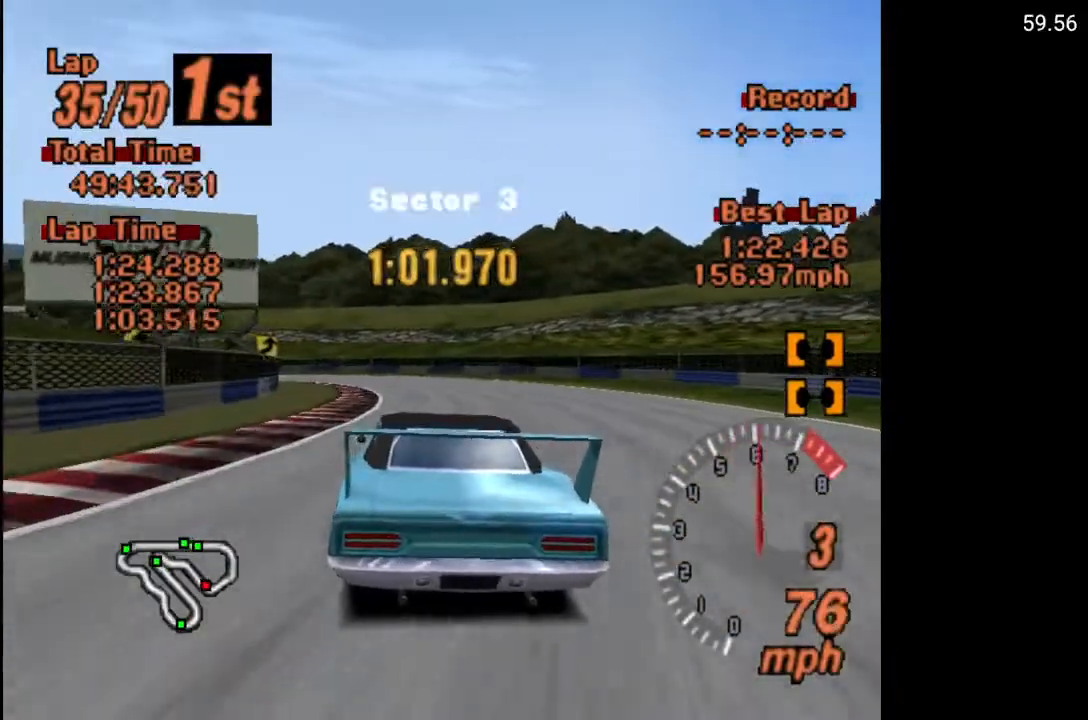
{"buttons": [], "left_stick": "center", "right_stick": "center", "events": [[133, "DPAD_LEFT", "up"], [283, "A", "down"], [283, "DPAD_LEFT", "down"], [433, "A", "up"], [483, "DPAD_LEFT", "up"]]}
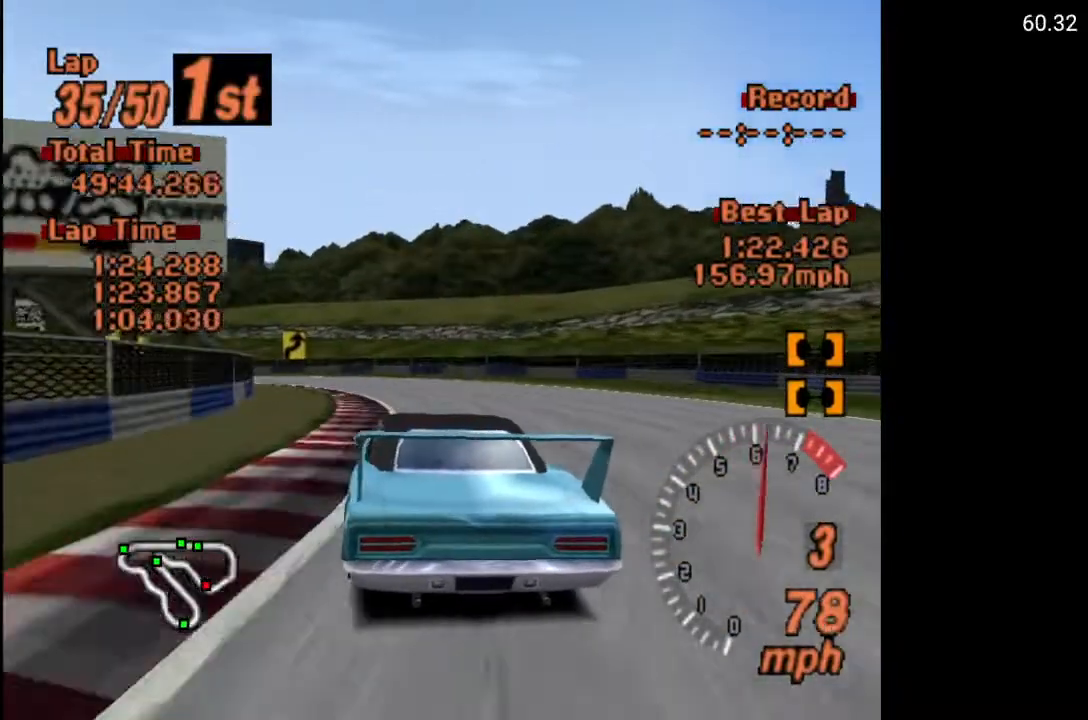
{"buttons": ["DPAD_LEFT"], "left_stick": "center", "right_stick": "center", "events": [[150, "A", "down"], [317, "DPAD_LEFT", "down"], [433, "A", "up"]]}
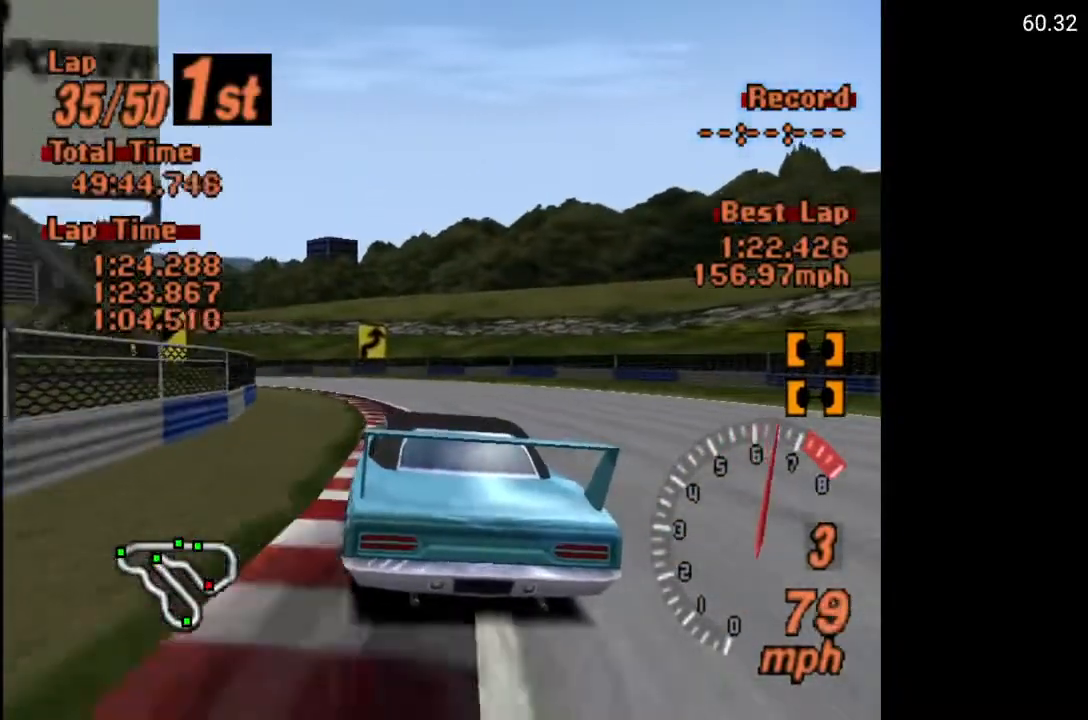
{"buttons": ["DPAD_LEFT"], "left_stick": "center", "right_stick": "center", "events": [[167, "DPAD_LEFT", "up"], [183, "A", "down"], [233, "DPAD_LEFT", "down"], [400, "A", "up"]]}
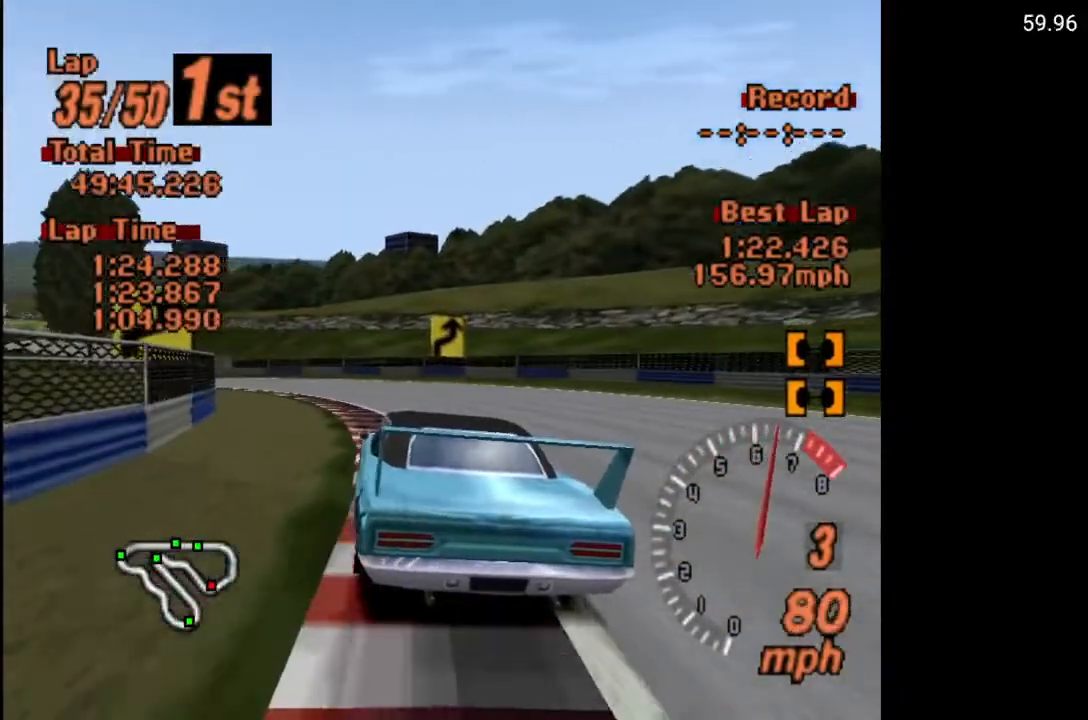
{"buttons": ["DPAD_LEFT"], "left_stick": "center", "right_stick": "center", "events": [[183, "A", "down"], [367, "A", "up"]]}
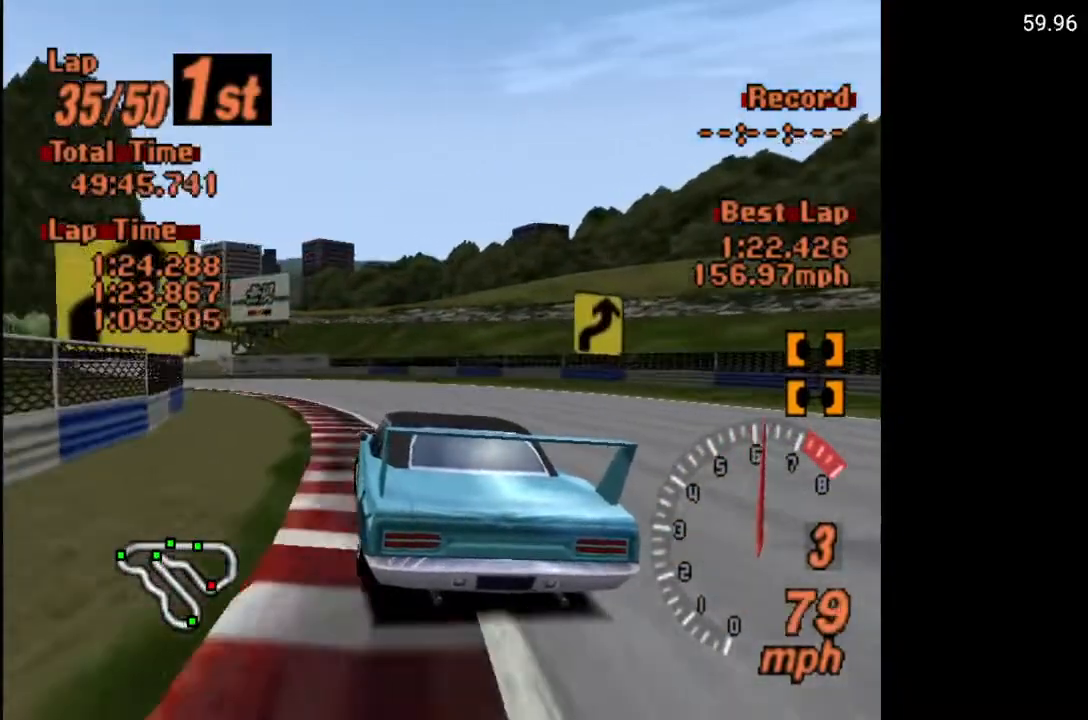
{"buttons": ["A"], "left_stick": "center", "right_stick": "center", "events": [[117, "A", "down"], [350, "DPAD_LEFT", "up"]]}
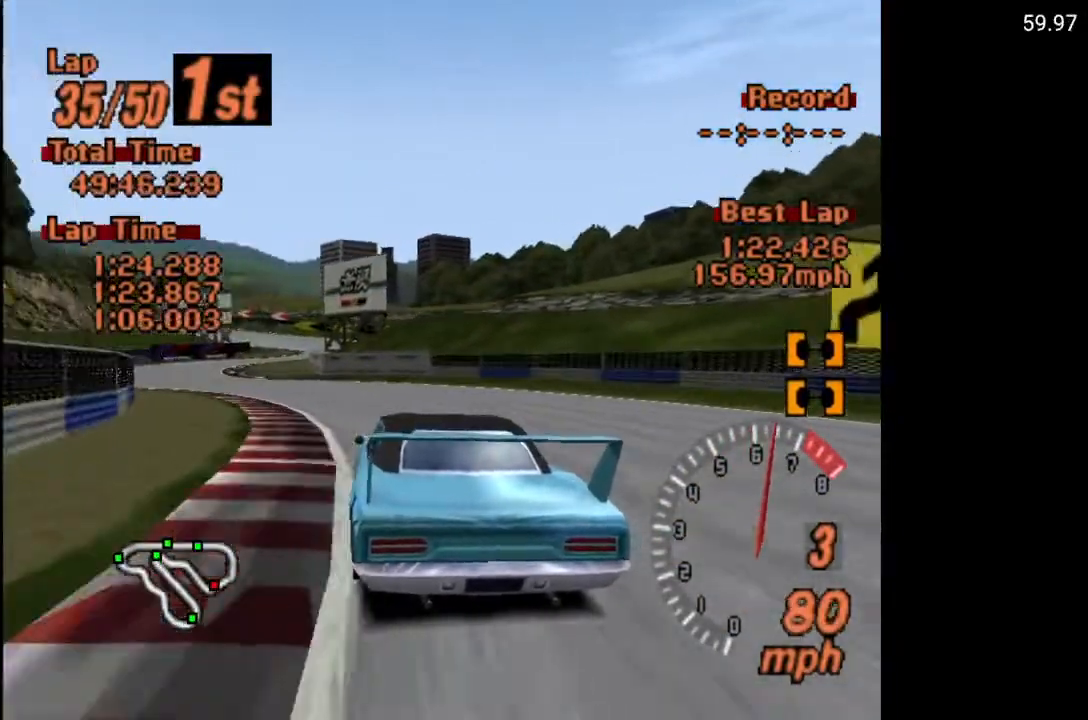
{"buttons": ["A"], "left_stick": "center", "right_stick": "center", "events": [[233, "DPAD_LEFT", "down"], [400, "DPAD_LEFT", "up"]]}
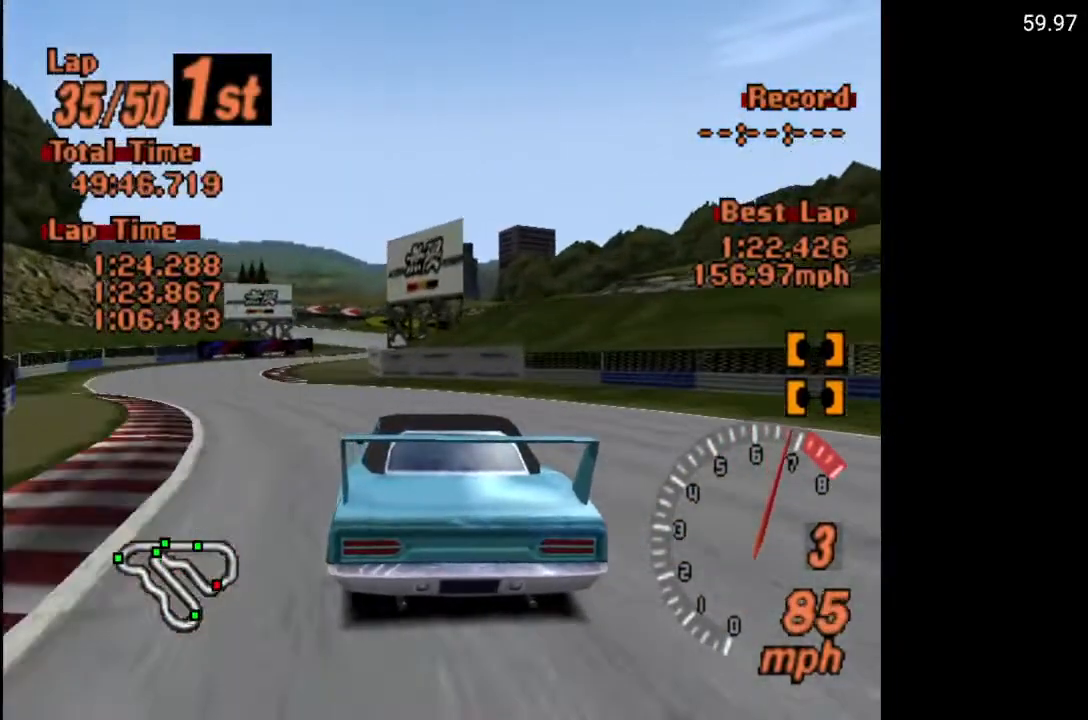
{"buttons": ["A", "R2"], "left_stick": "center", "right_stick": "center", "events": [[133, "DPAD_LEFT", "down"], [233, "DPAD_LEFT", "up"], [450, "R2", "down"]]}
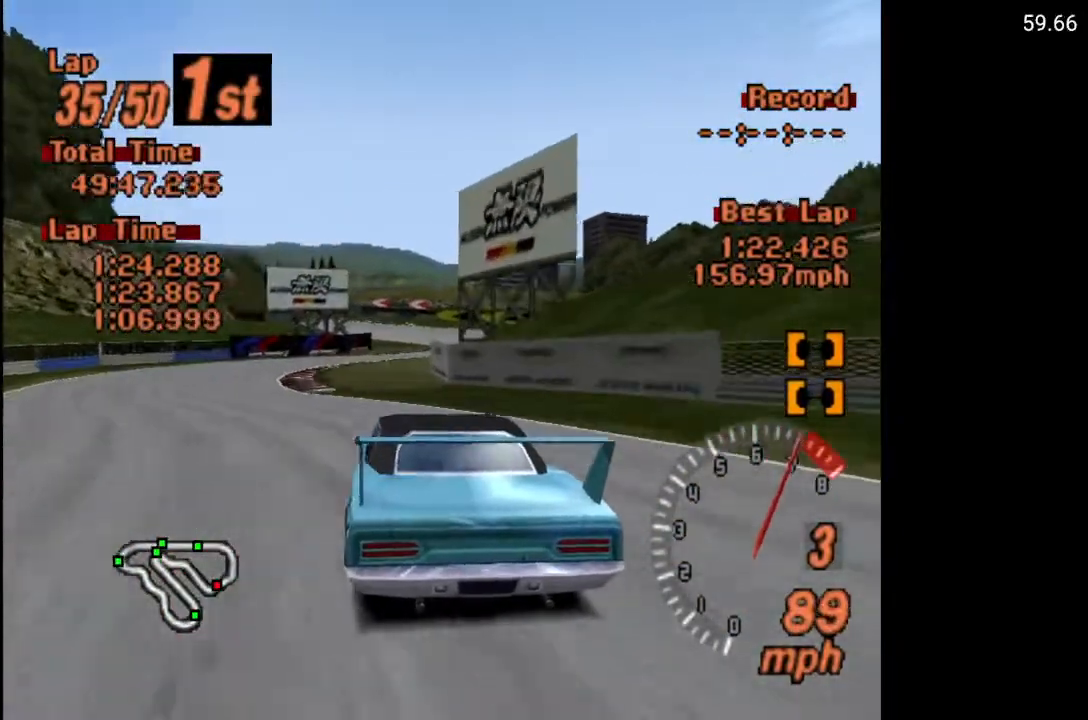
{"buttons": ["A", "DPAD_RIGHT"], "left_stick": "center", "right_stick": "center", "events": [[117, "R2", "up"], [150, "DPAD_RIGHT", "down"], [233, "DPAD_RIGHT", "up"], [417, "DPAD_RIGHT", "down"]]}
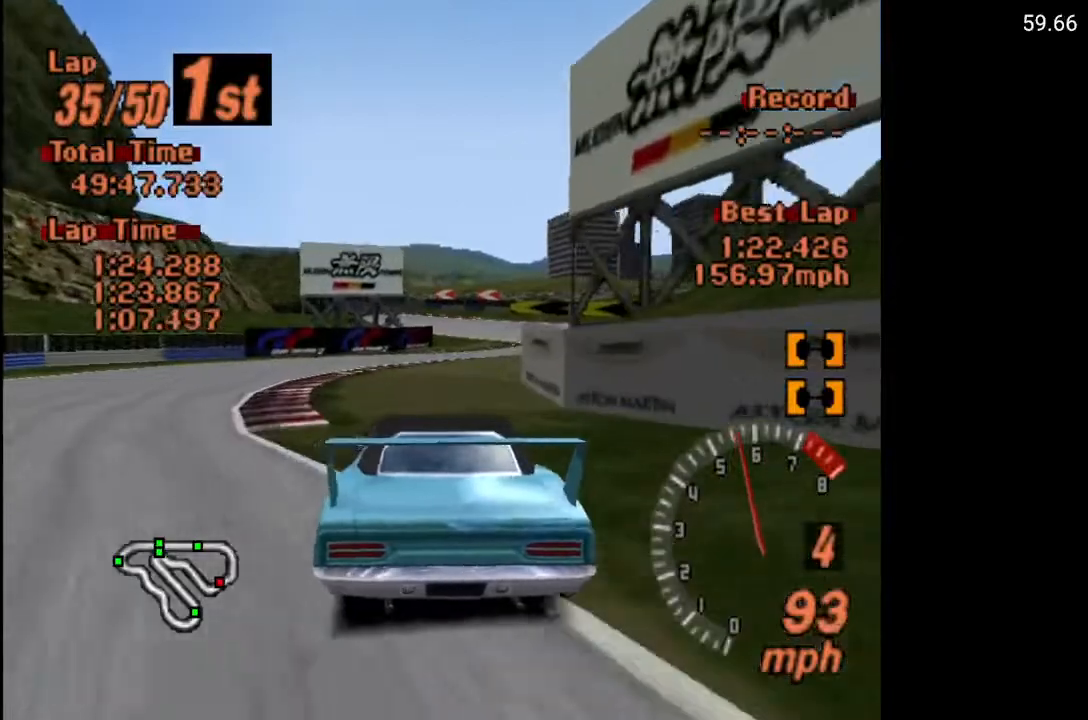
{"buttons": ["A"], "left_stick": "center", "right_stick": "center", "events": [[83, "DPAD_RIGHT", "up"]]}
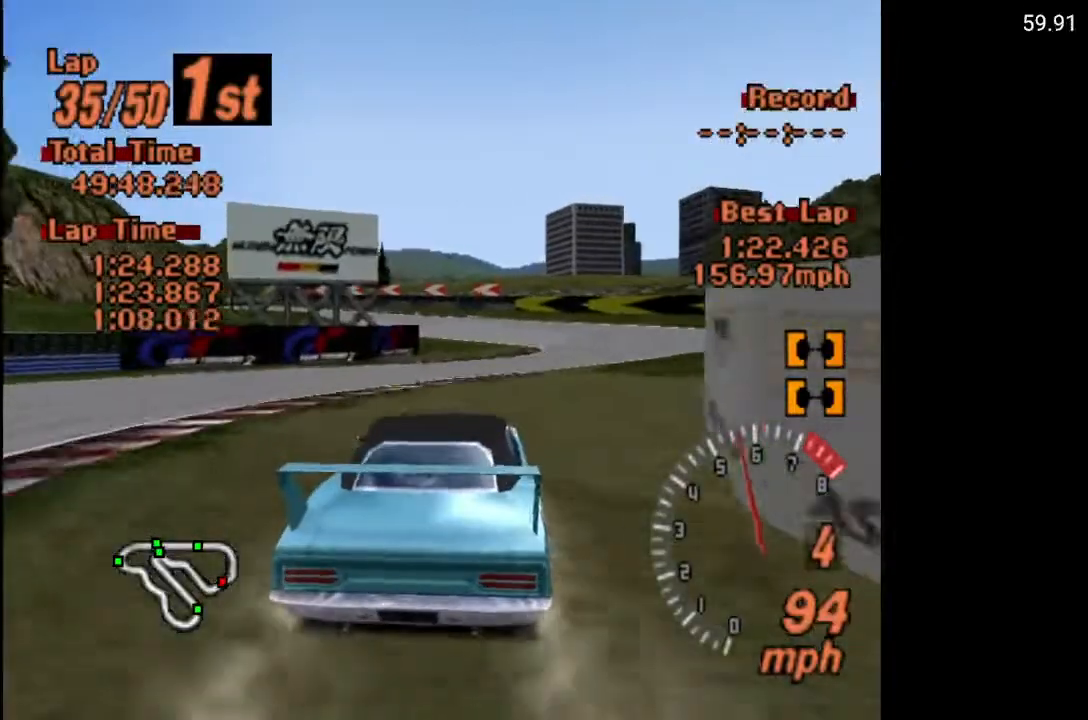
{"buttons": ["A", "DPAD_LEFT"], "left_stick": "center", "right_stick": "center", "events": [[433, "DPAD_LEFT", "down"]]}
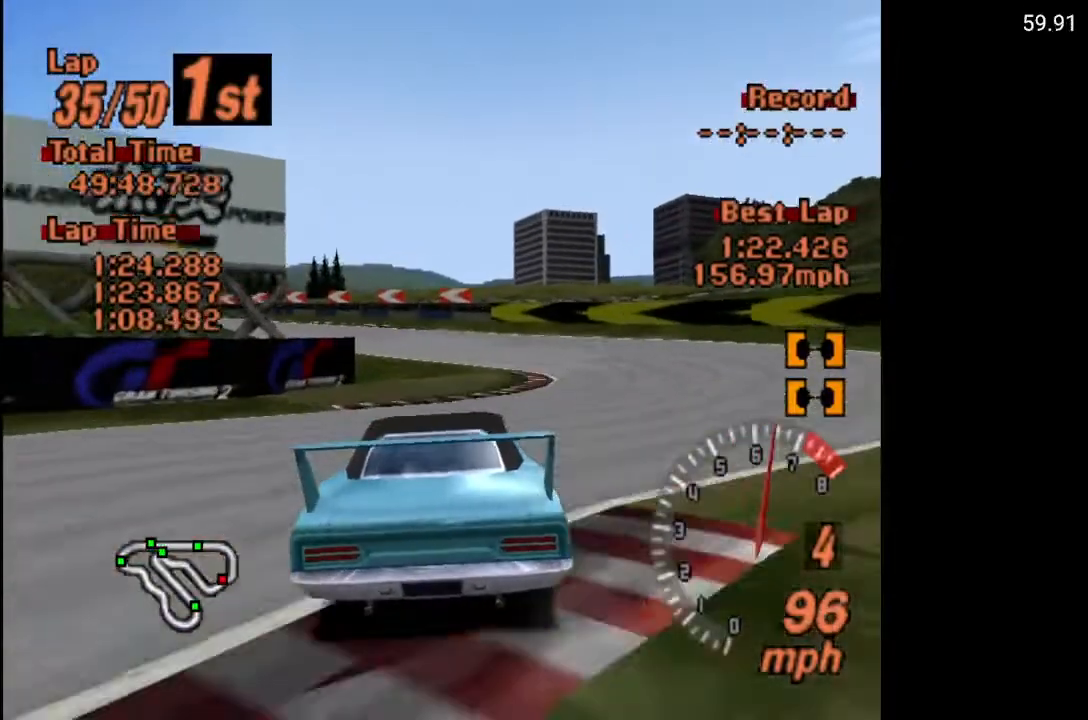
{"buttons": ["A", "DPAD_LEFT"], "left_stick": "center", "right_stick": "center", "events": []}
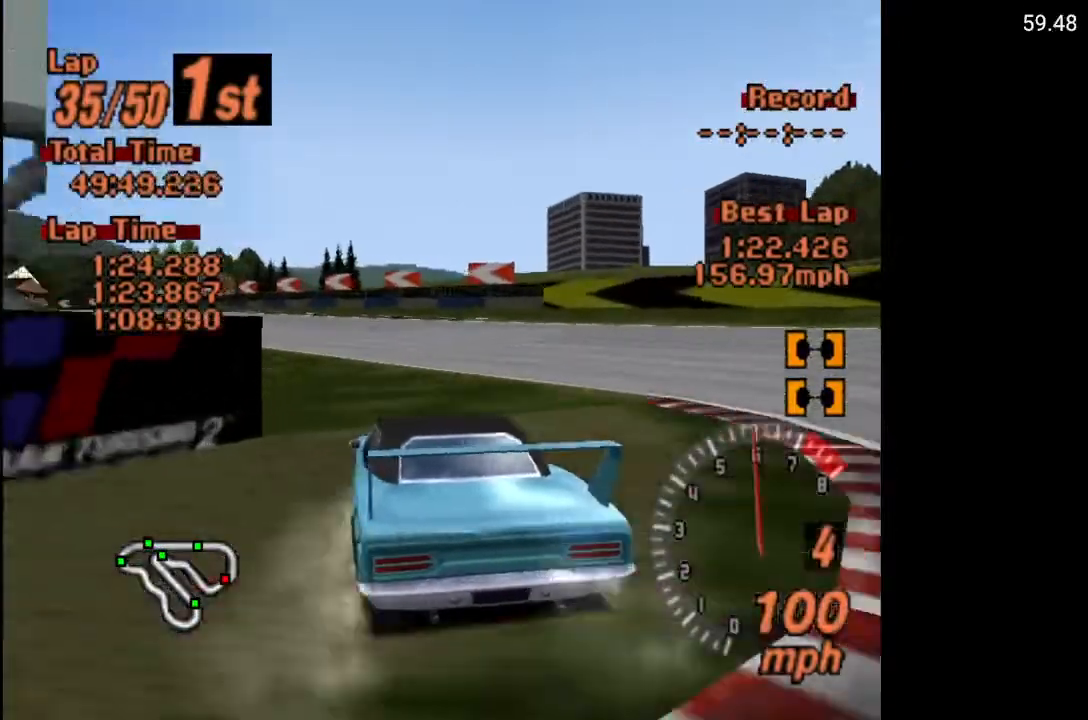
{"buttons": ["A"], "left_stick": "center", "right_stick": "center", "events": [[333, "DPAD_LEFT", "up"]]}
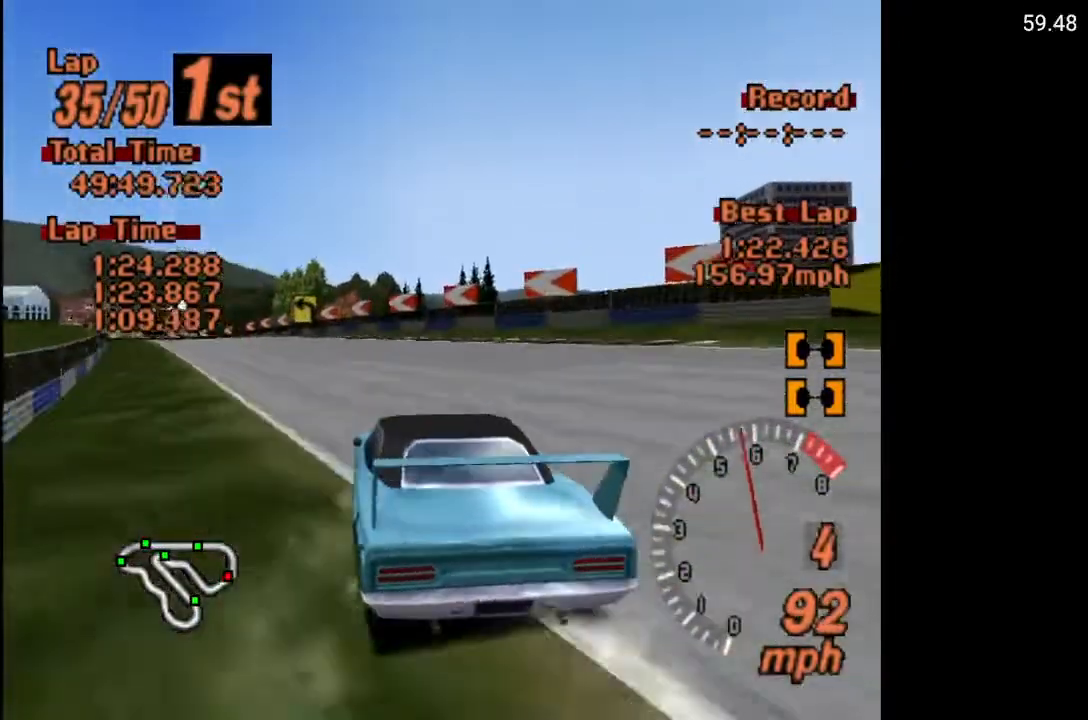
{"buttons": ["A"], "left_stick": "center", "right_stick": "center", "events": [[33, "DPAD_LEFT", "down"], [233, "DPAD_LEFT", "up"]]}
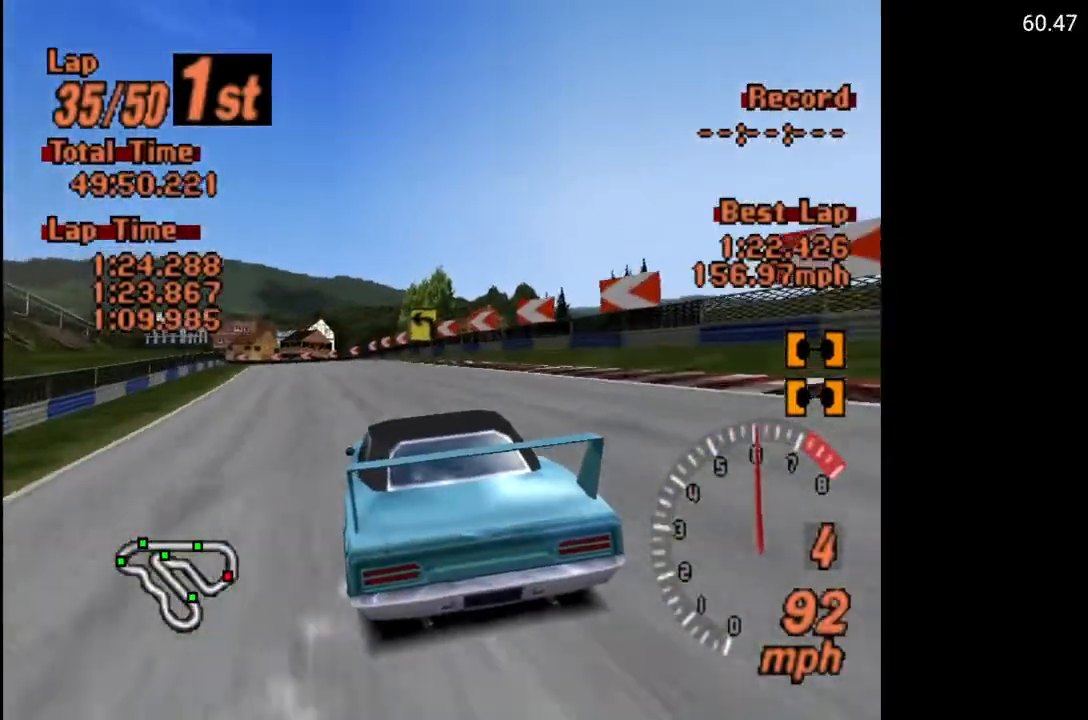
{"buttons": ["A", "DPAD_RIGHT"], "left_stick": "center", "right_stick": "center", "events": [[417, "DPAD_RIGHT", "down"]]}
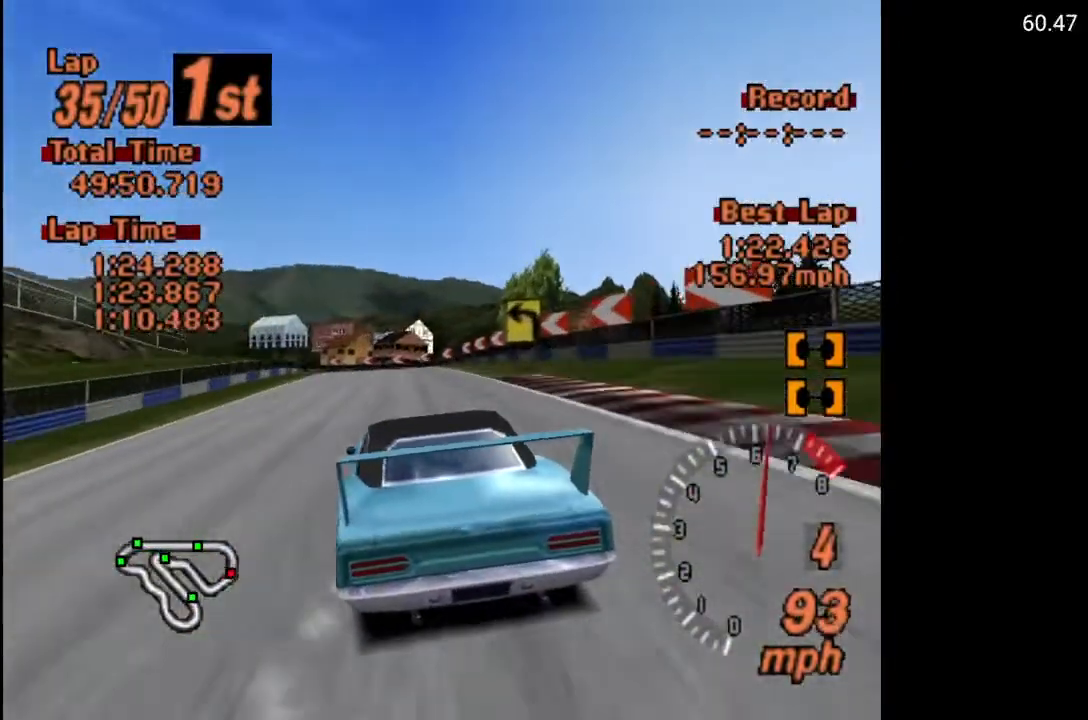
{"buttons": ["A"], "left_stick": "center", "right_stick": "center", "events": [[50, "DPAD_RIGHT", "up"]]}
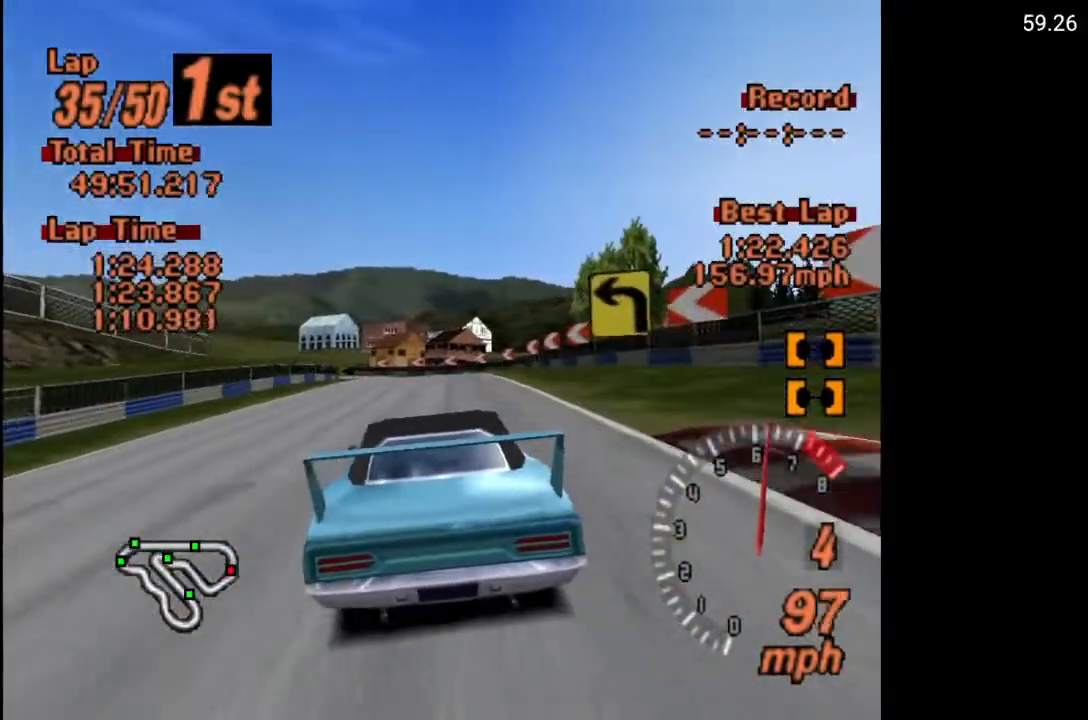
{"buttons": ["A"], "left_stick": "center", "right_stick": "center", "events": []}